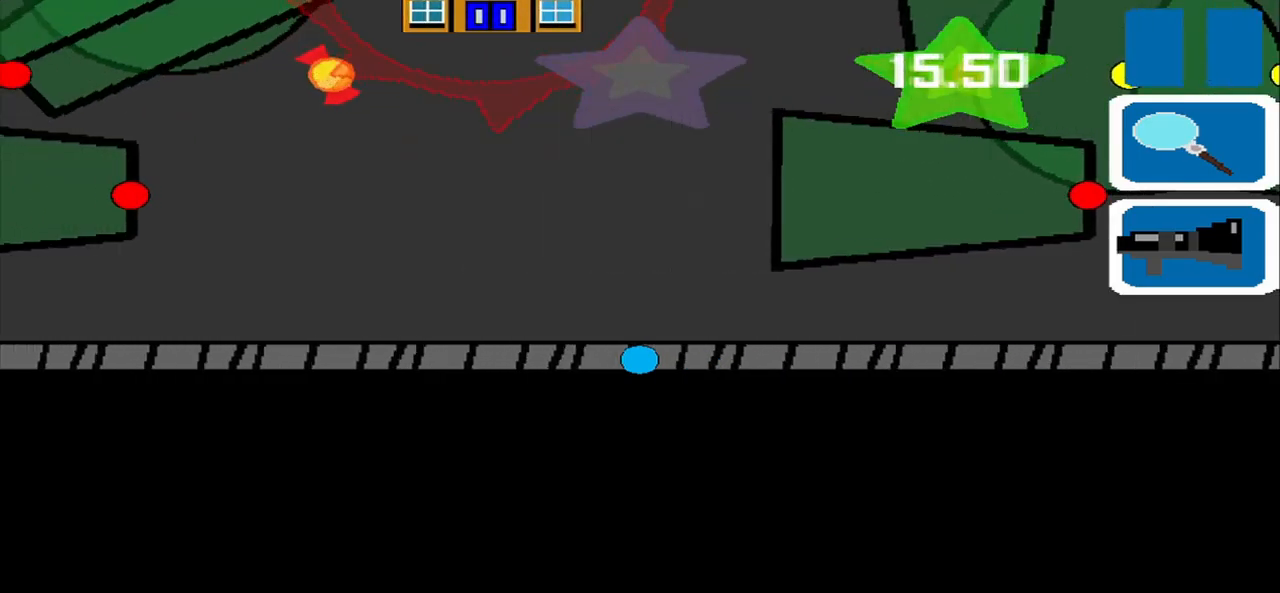
Gameplay with a controller (PlayStation layout); each line is a JSON object with the inputs held at the frame after it. "events" lists button and stick changes between this image and that frame as [ms after this image, input, new state], when the widget could be followed in between. Not read: L3 R3 right_stick.
{"buttons": ["SQUARE"], "left_stick": "center", "events": [[167, "left_stick", "up-left"], [292, "left_stick", "center"], [459, "SQUARE", "down"]]}
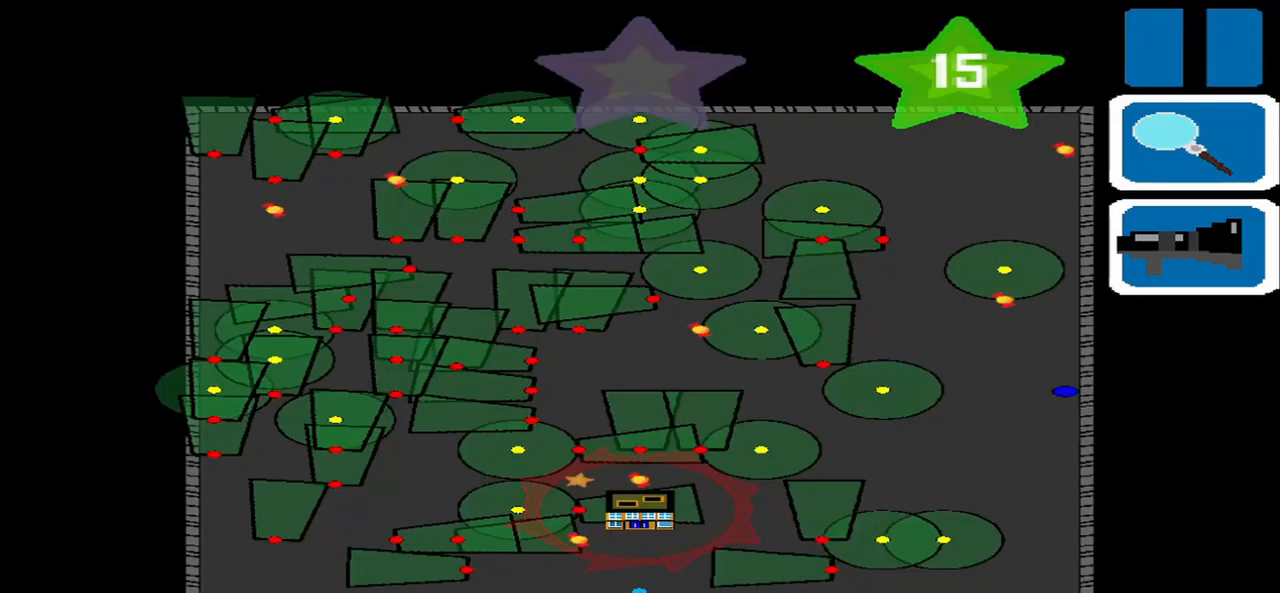
{"buttons": [], "left_stick": "center", "events": [[42, "SQUARE", "up"], [334, "SQUARE", "down"], [417, "SQUARE", "up"]]}
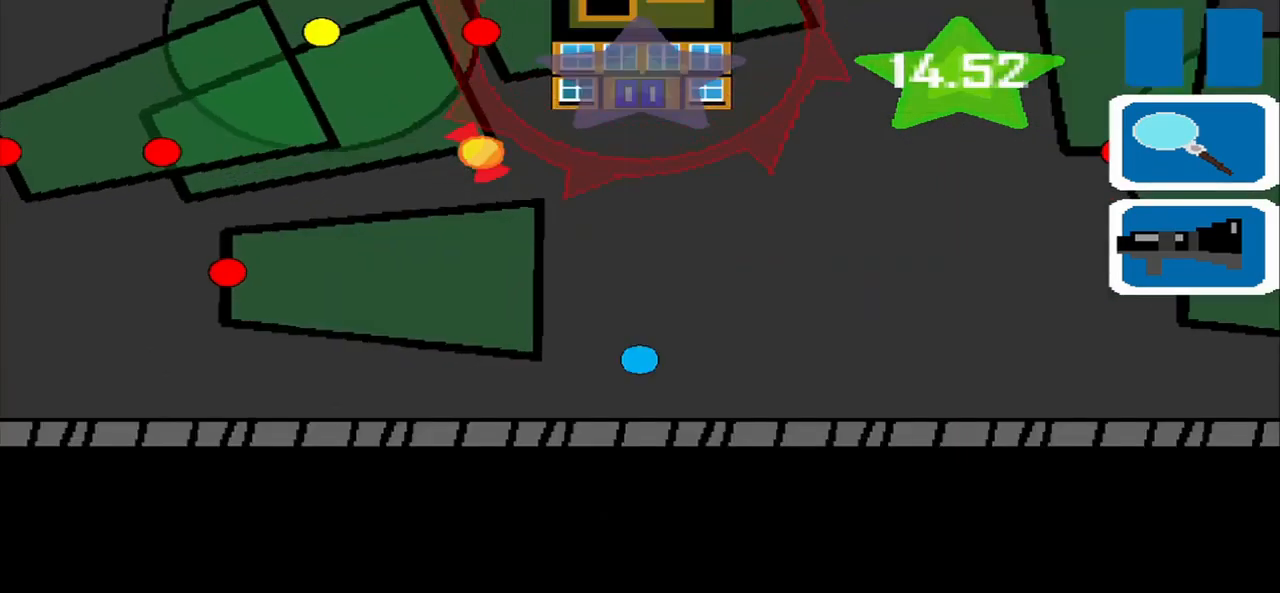
{"buttons": [], "left_stick": "center", "events": [[209, "SQUARE", "down"], [292, "SQUARE", "up"]]}
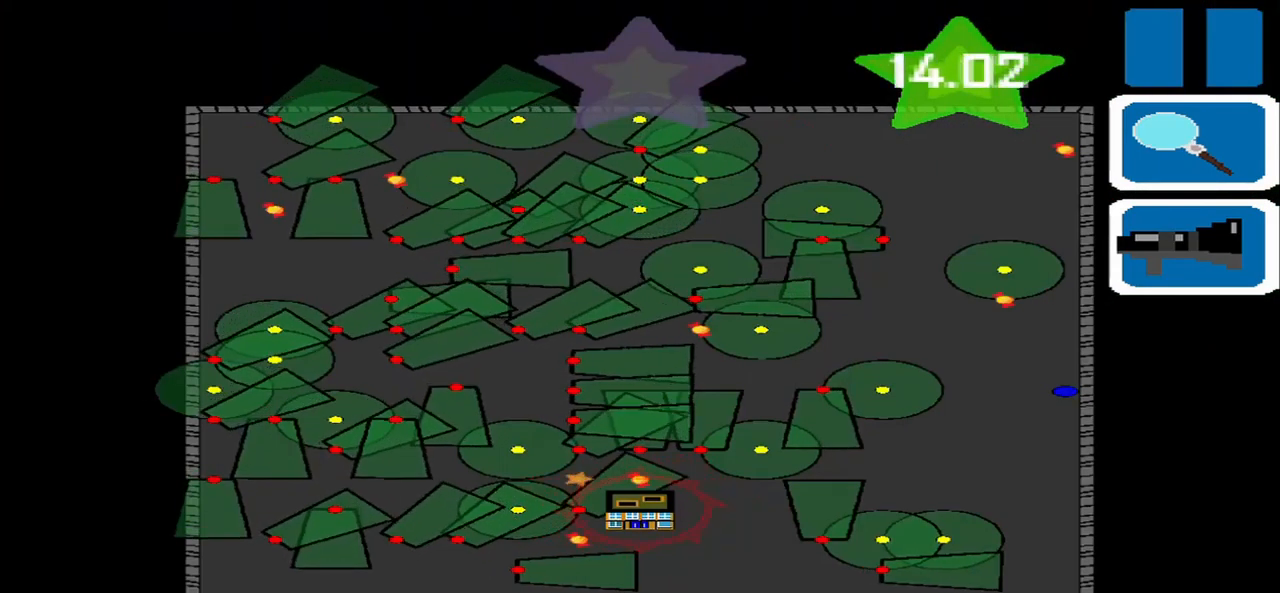
{"buttons": ["SQUARE"], "left_stick": "down", "events": [[417, "SQUARE", "down"], [500, "left_stick", "down"]]}